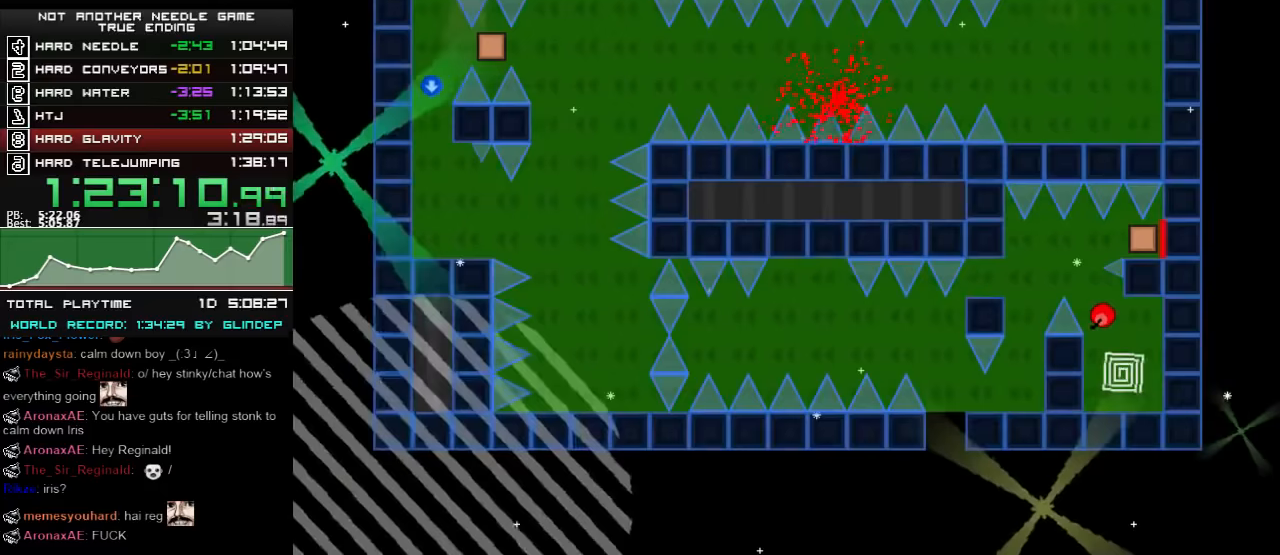
Gameplay with keyboard; each line is a JSON object with the keys held at the frame after it. "events" lists presses ("down") and releases ("up") of "down", "left", "r", "right", "shift_l", "shift_r", "up" and "z" between this image and that frame as [ms after this image, input, new state], when the widget could be followed in between. No other keys are recorded. Mouse input is not recorded.
{"keys": [], "events": [[220, "r", "down"], [240, "left", "up"], [240, "r", "up"]]}
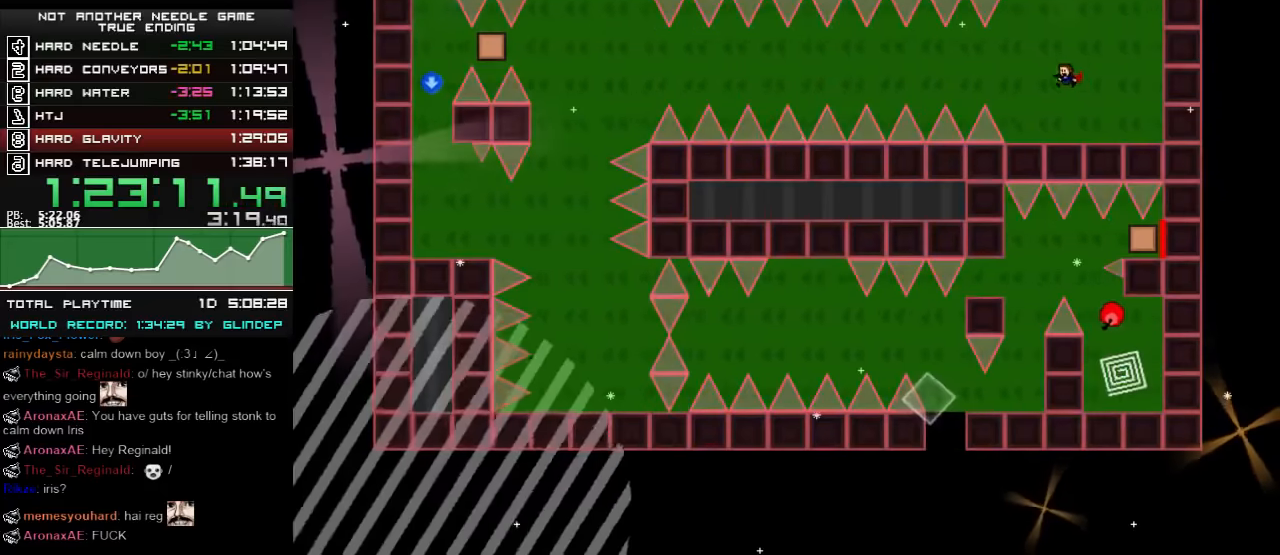
{"keys": ["left"], "events": [[120, "left", "down"], [220, "shift_l", "down"], [380, "shift_l", "up"]]}
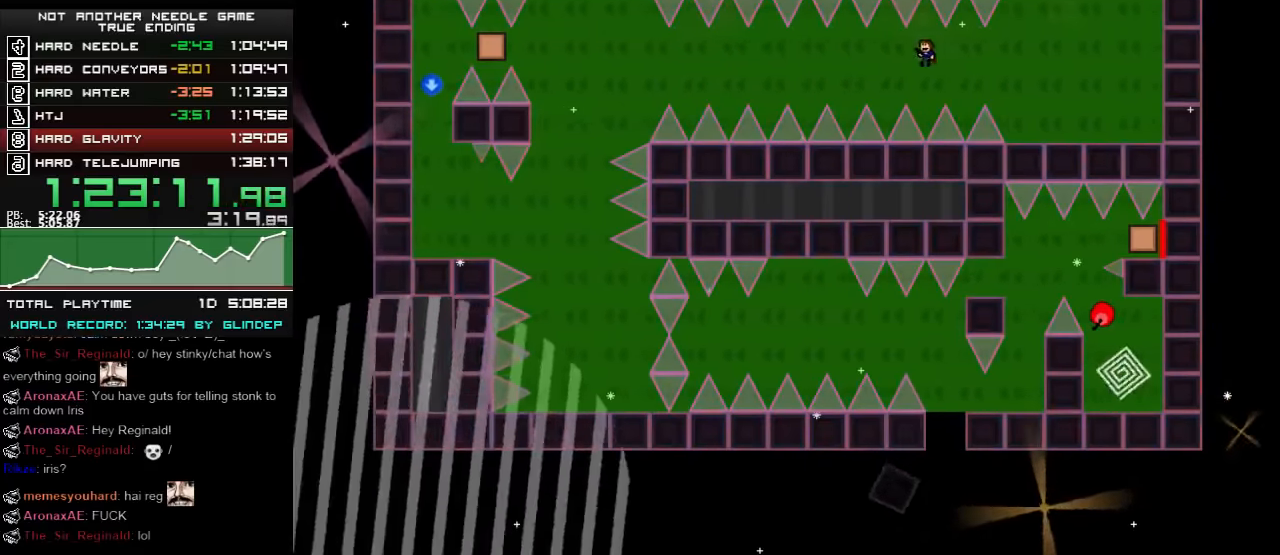
{"keys": ["left"], "events": [[180, "shift_l", "down"], [200, "shift_l", "up"]]}
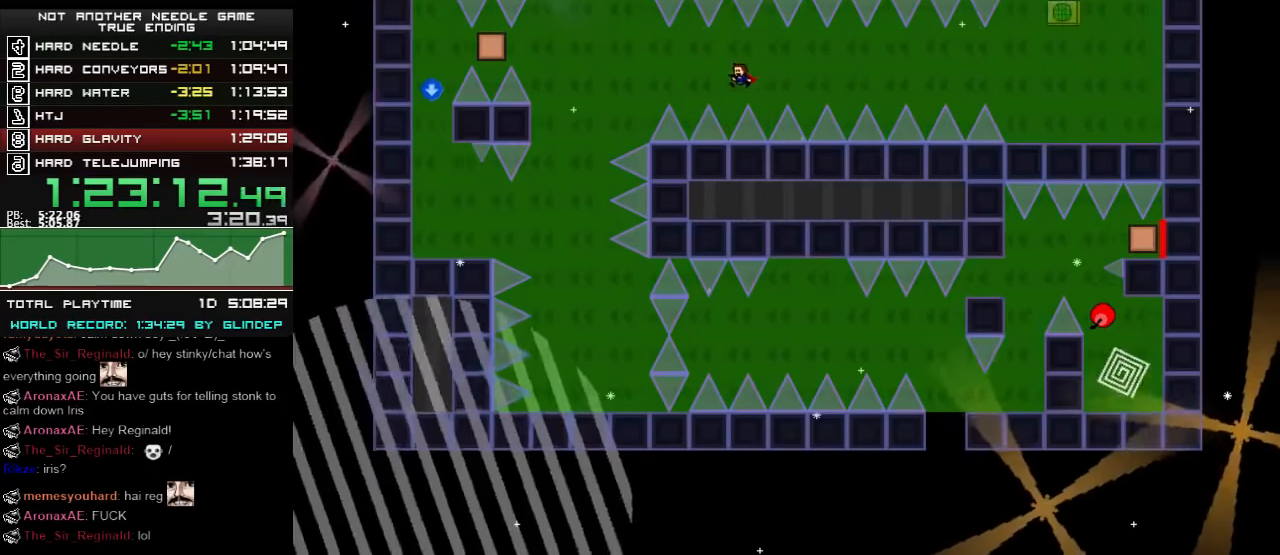
{"keys": [], "events": [[480, "left", "up"]]}
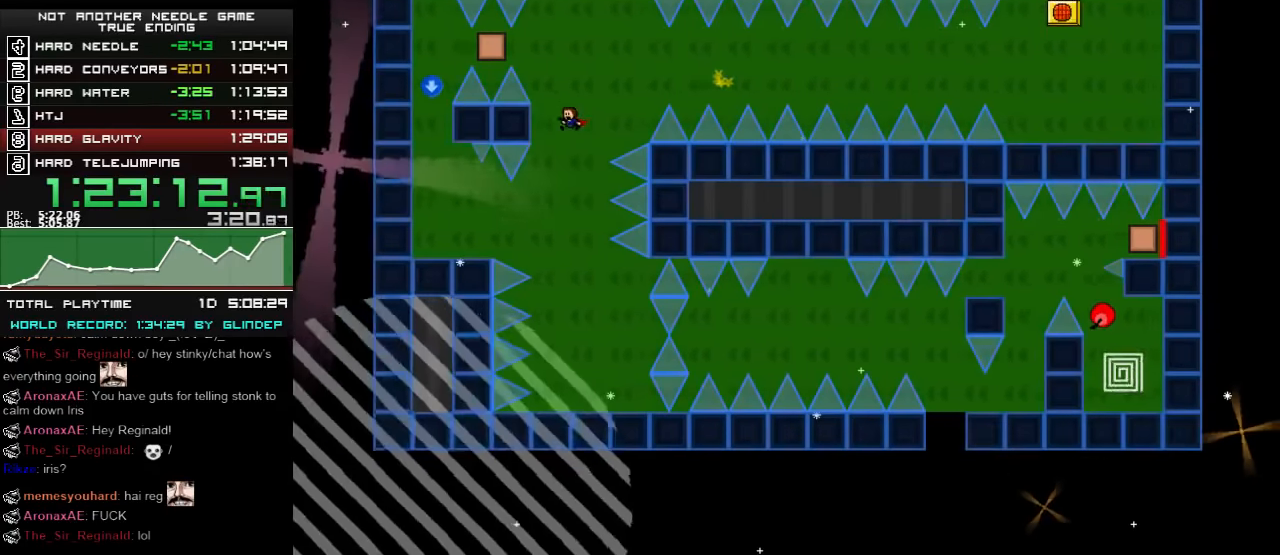
{"keys": [], "events": []}
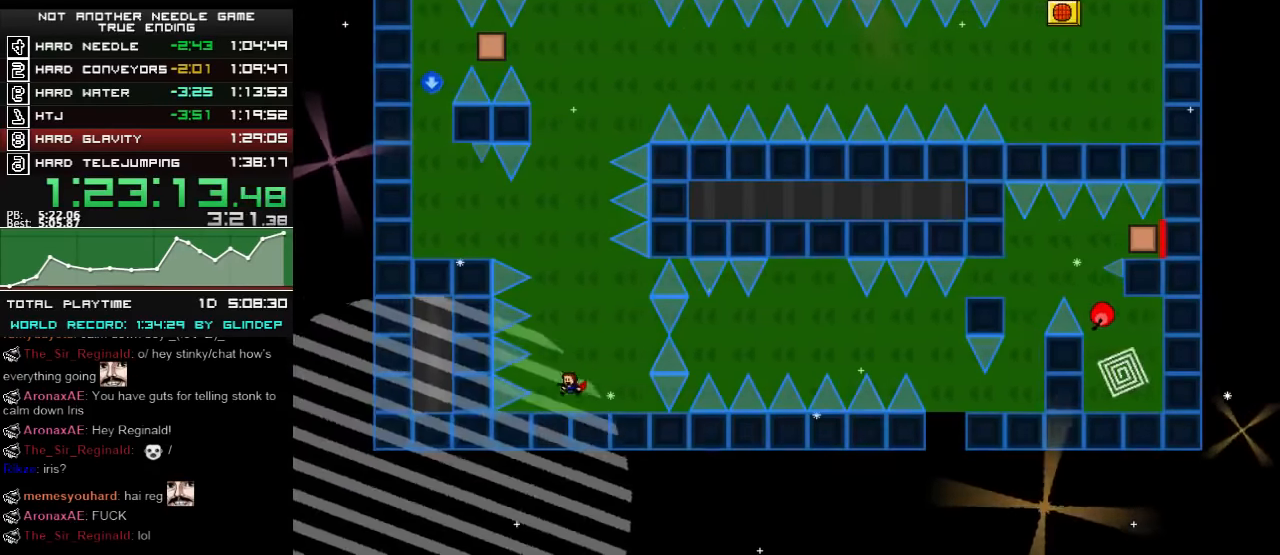
{"keys": ["shift_l"], "events": [[180, "shift_l", "down"], [340, "shift_l", "up"], [400, "shift_l", "down"]]}
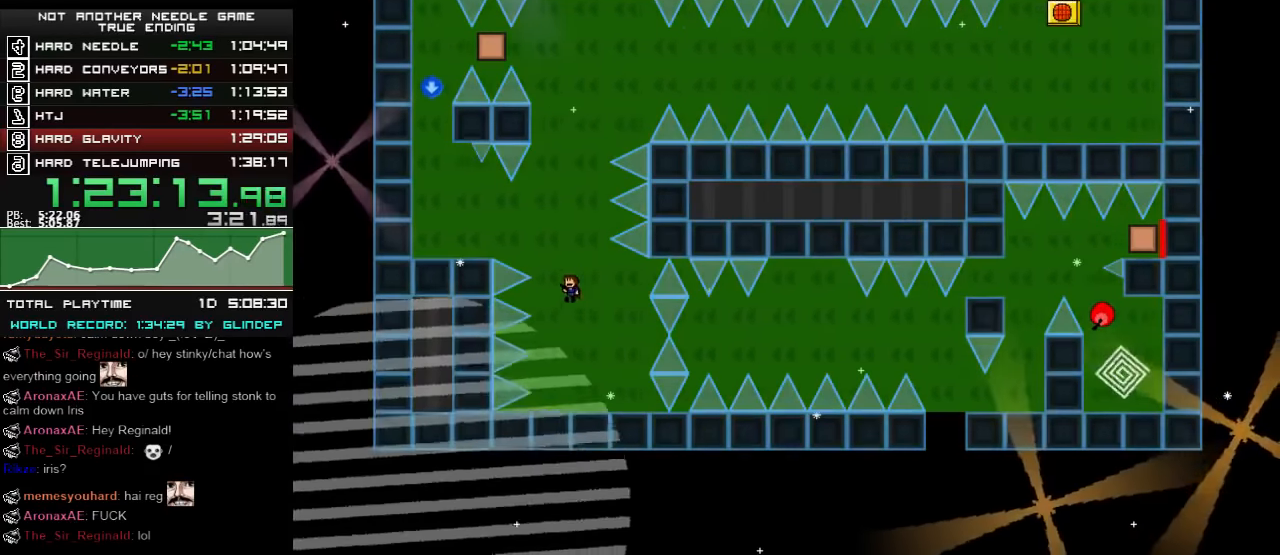
{"keys": ["left"], "events": [[40, "shift_l", "up"], [80, "shift_l", "down"], [140, "left", "down"], [300, "shift_l", "up"]]}
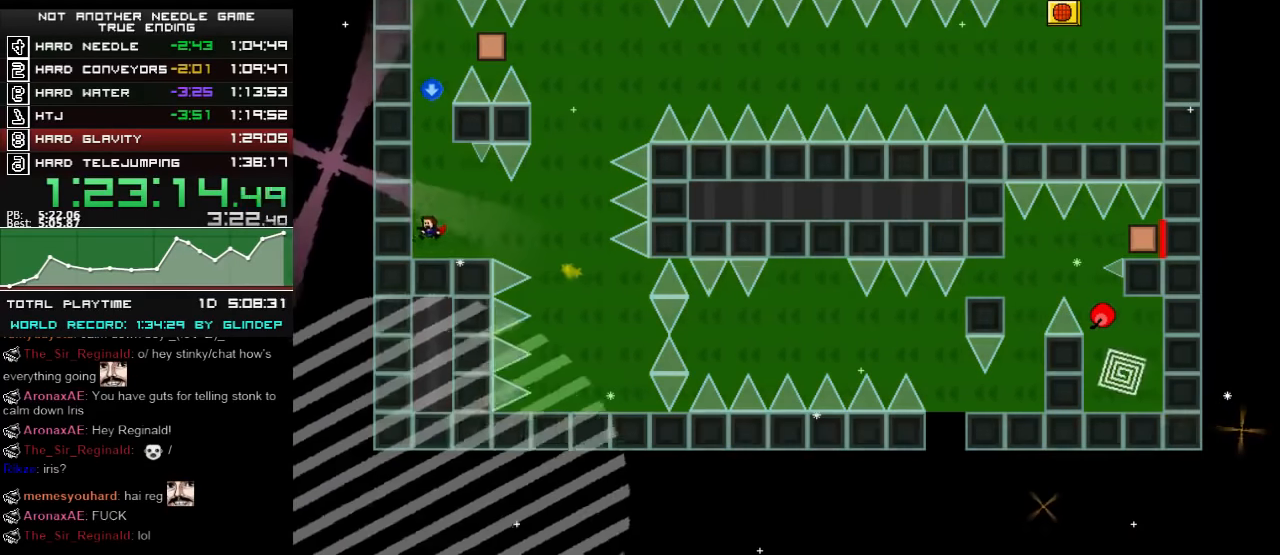
{"keys": ["shift_l"], "events": [[40, "left", "up"], [100, "shift_l", "down"], [340, "shift_l", "up"], [400, "shift_l", "down"]]}
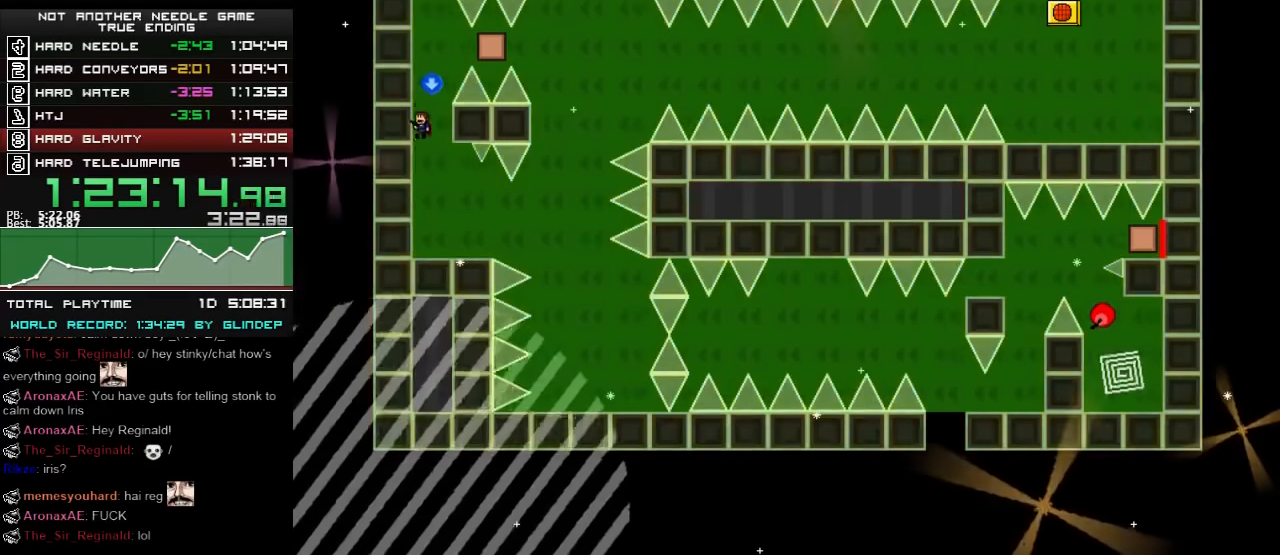
{"keys": ["right"], "events": [[100, "shift_l", "up"], [200, "shift_l", "down"], [240, "right", "down"], [380, "shift_l", "up"]]}
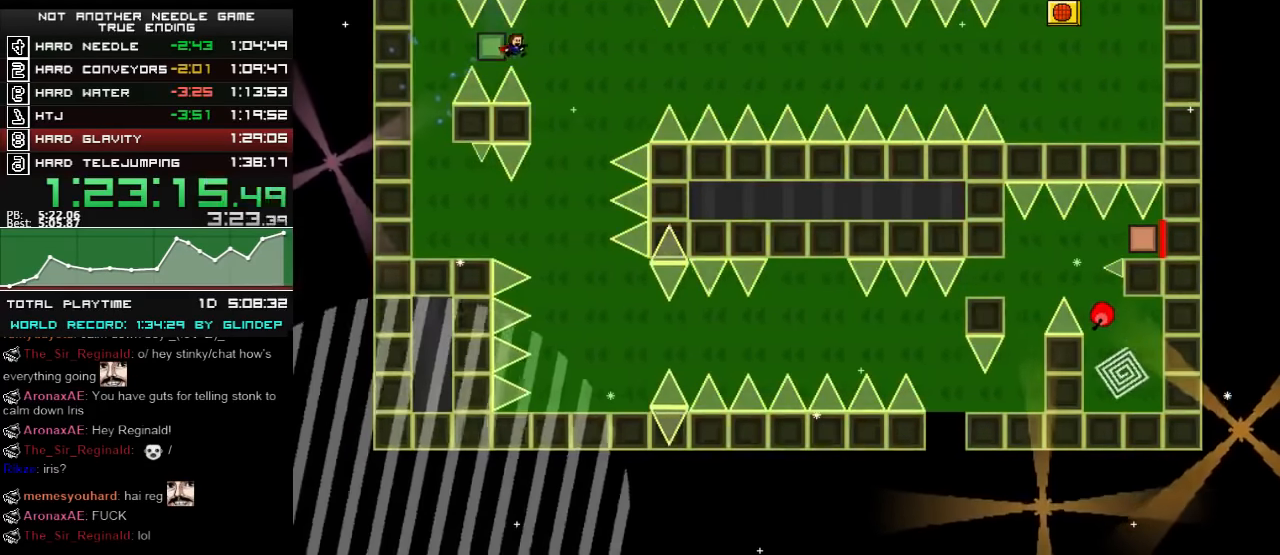
{"keys": [], "events": [[140, "right", "up"]]}
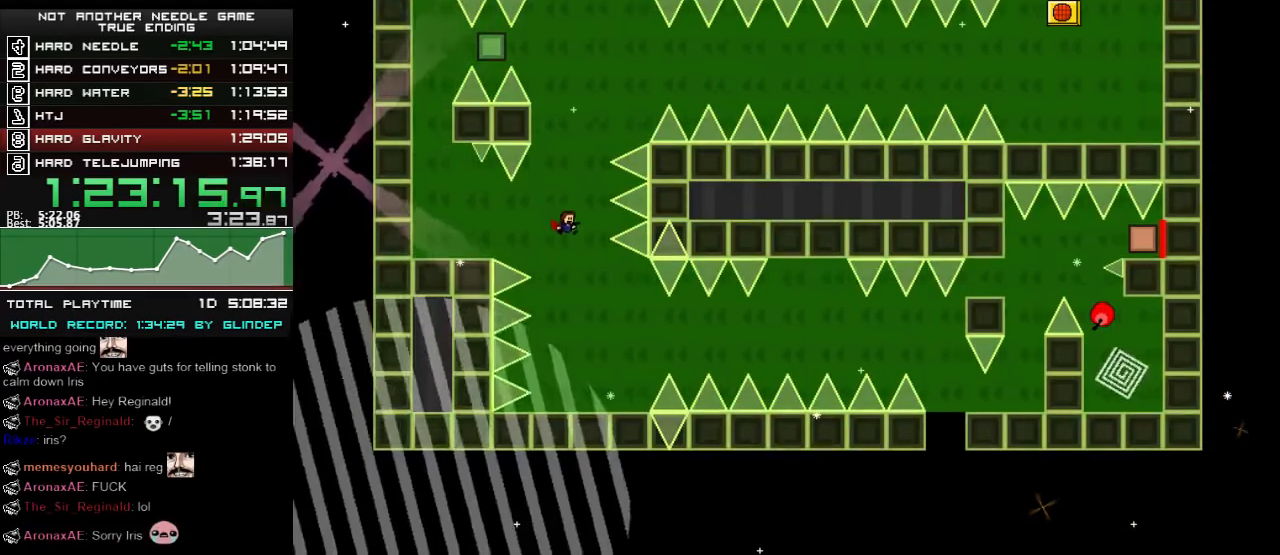
{"keys": ["right", "shift_l"], "events": [[340, "right", "down"], [400, "shift_l", "down"]]}
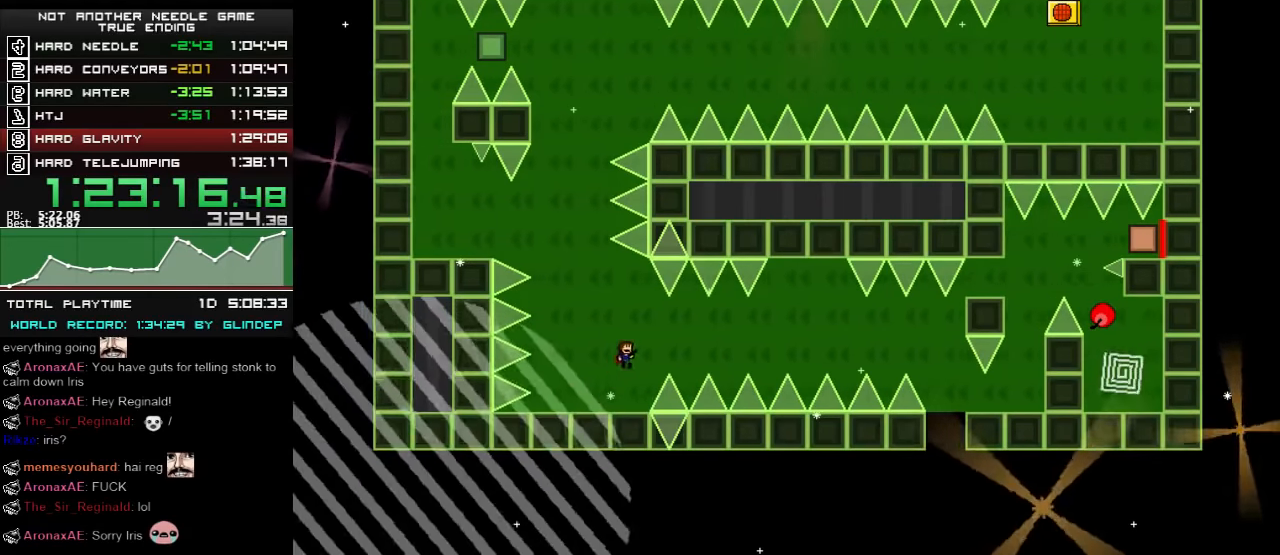
{"keys": ["right"], "events": [[80, "shift_l", "up"], [380, "shift_l", "down"], [400, "shift_l", "up"]]}
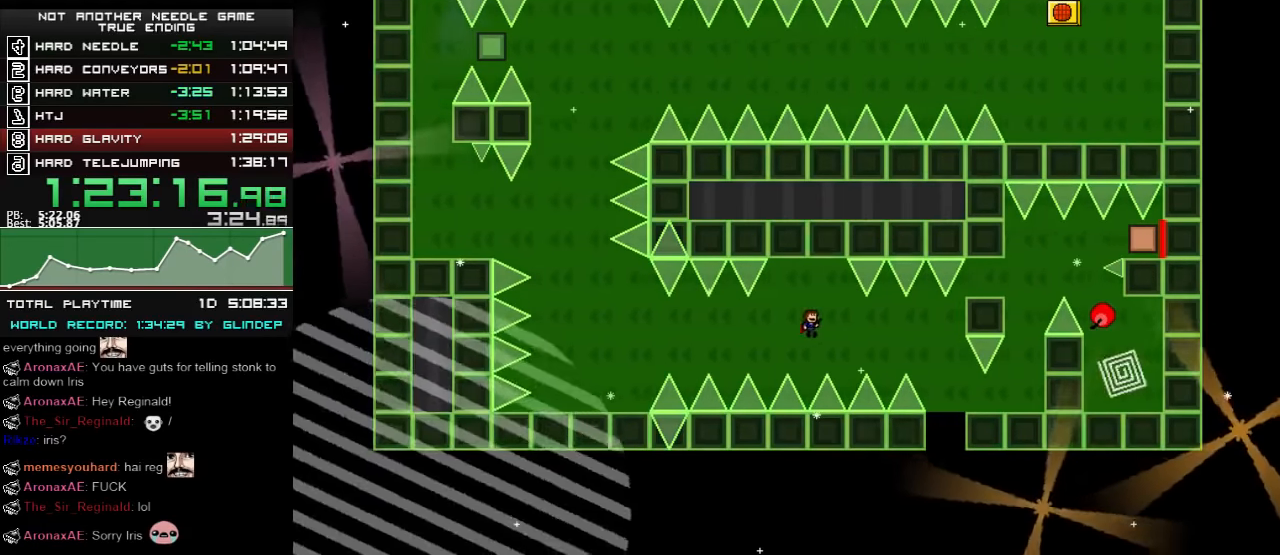
{"keys": [], "events": [[180, "shift_l", "down"], [220, "shift_l", "up"], [320, "right", "up"]]}
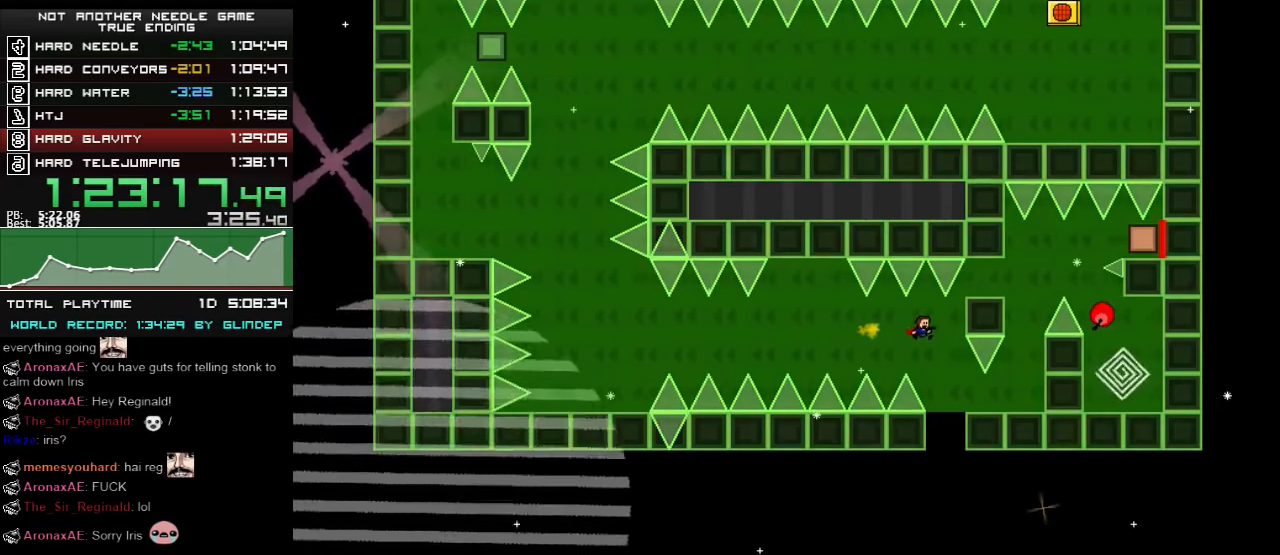
{"keys": ["shift_l"], "events": [[40, "right", "down"], [380, "shift_l", "down"], [420, "right", "up"]]}
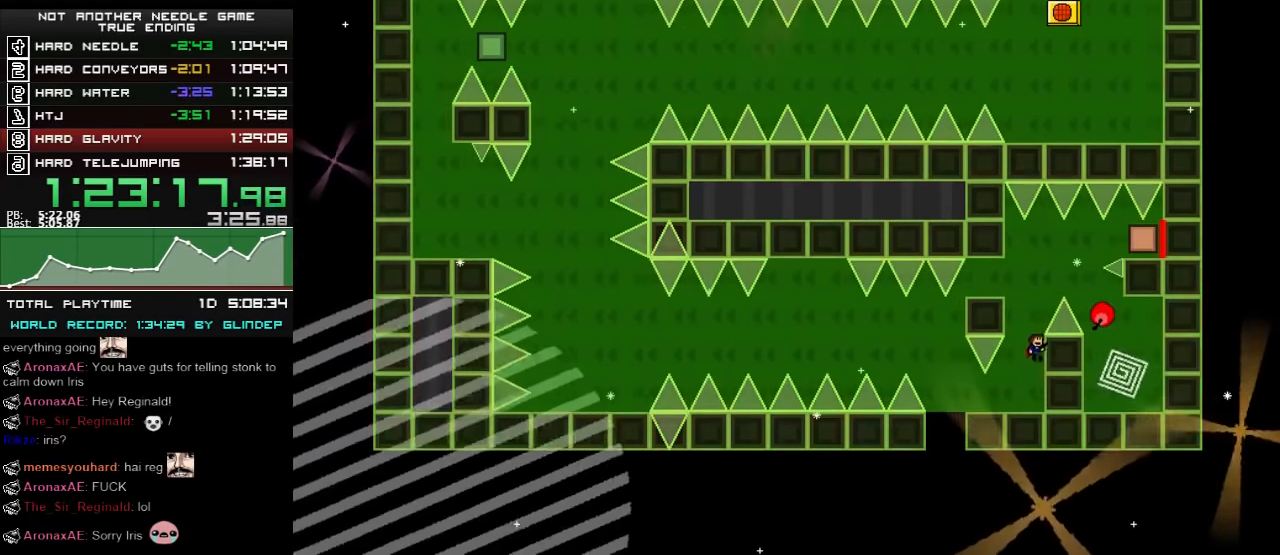
{"keys": ["right"], "events": [[180, "shift_l", "up"], [240, "shift_l", "down"], [320, "right", "down"], [440, "shift_l", "up"]]}
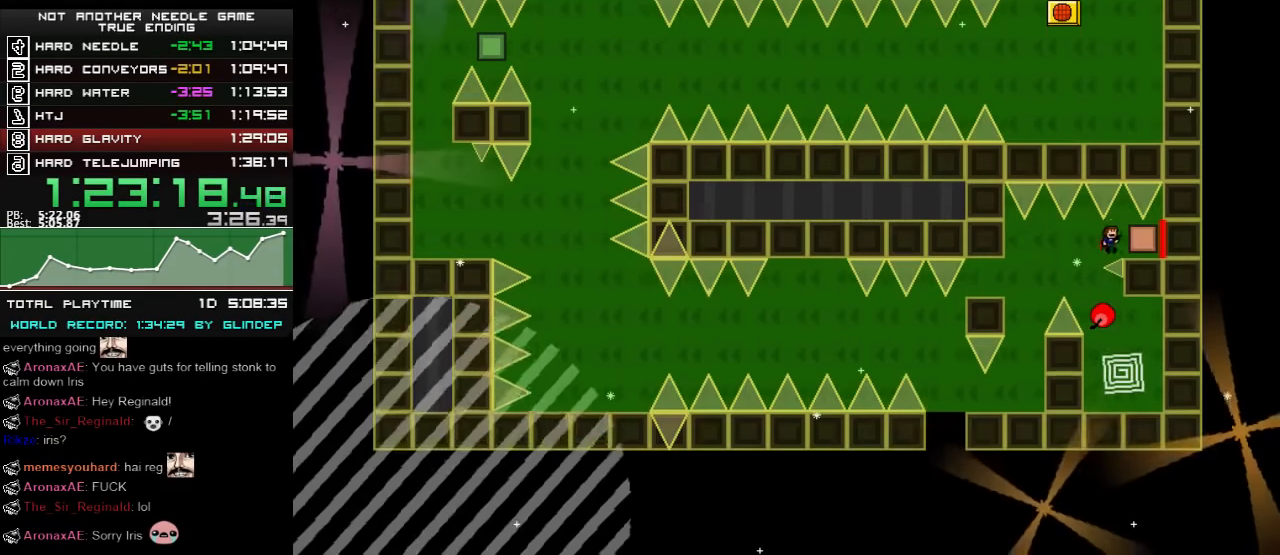
{"keys": [], "events": [[220, "right", "up"], [240, "left", "down"], [440, "left", "up"]]}
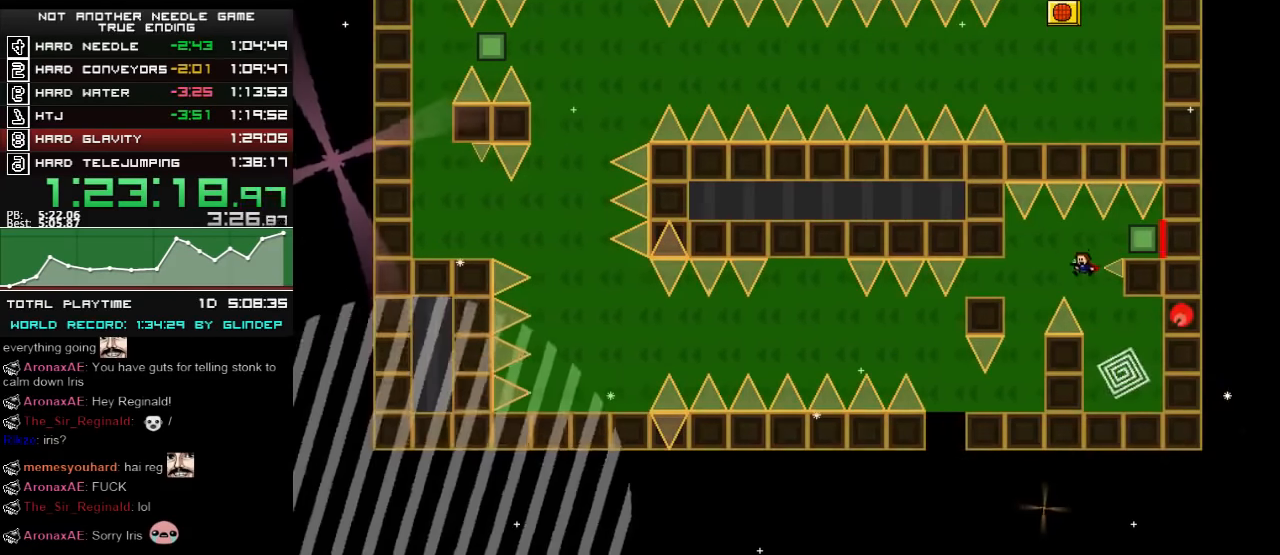
{"keys": [], "events": [[120, "right", "down"], [240, "right", "up"]]}
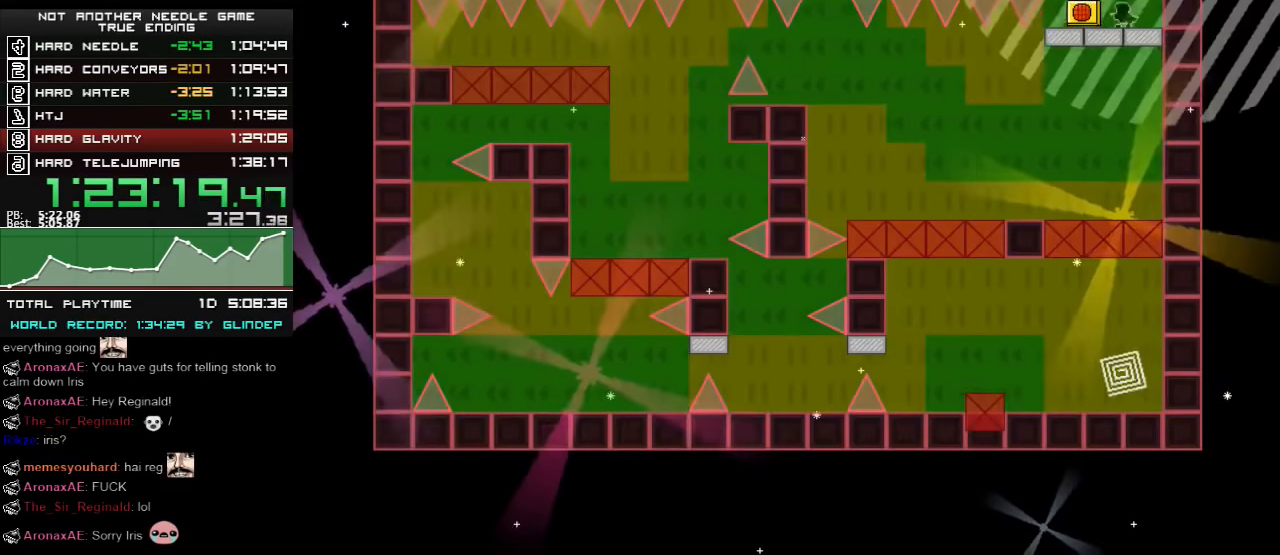
{"keys": ["left"], "events": [[120, "left", "down"], [340, "left", "up"], [480, "left", "down"]]}
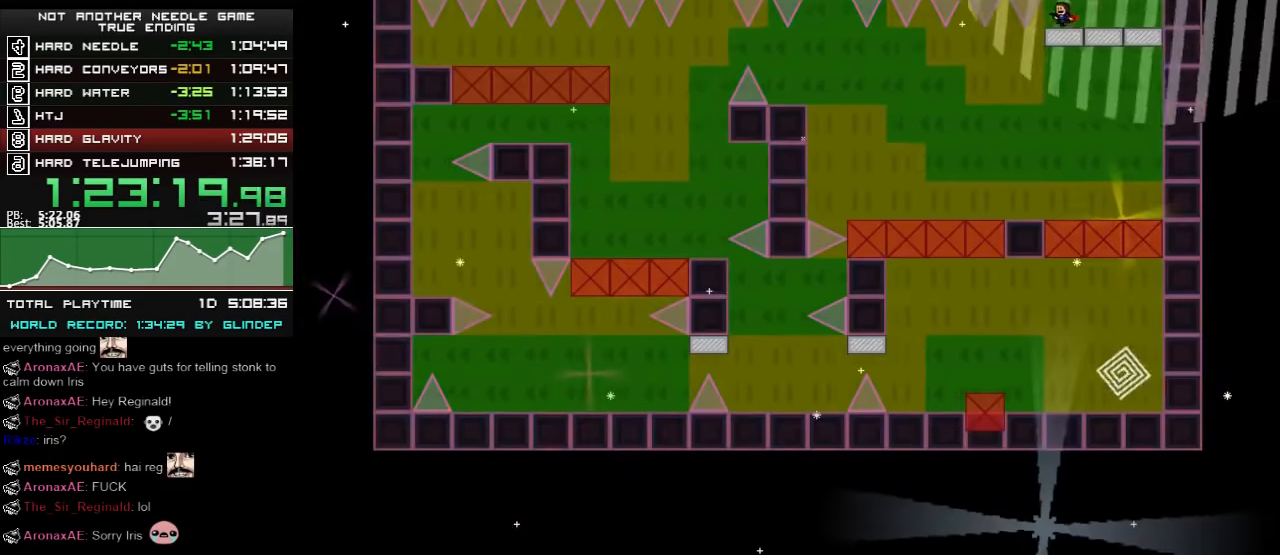
{"keys": [], "events": [[100, "left", "up"], [240, "down", "down"], [340, "down", "up"]]}
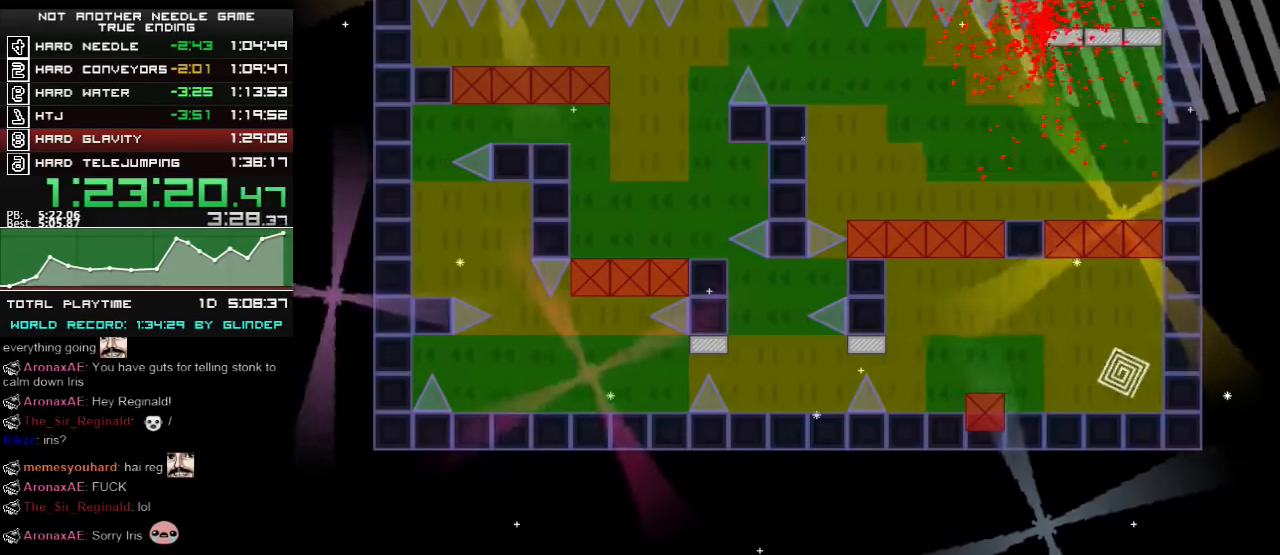
{"keys": ["left"], "events": [[120, "r", "down"], [140, "r", "up"], [220, "down", "down"], [340, "down", "up"], [340, "left", "down"]]}
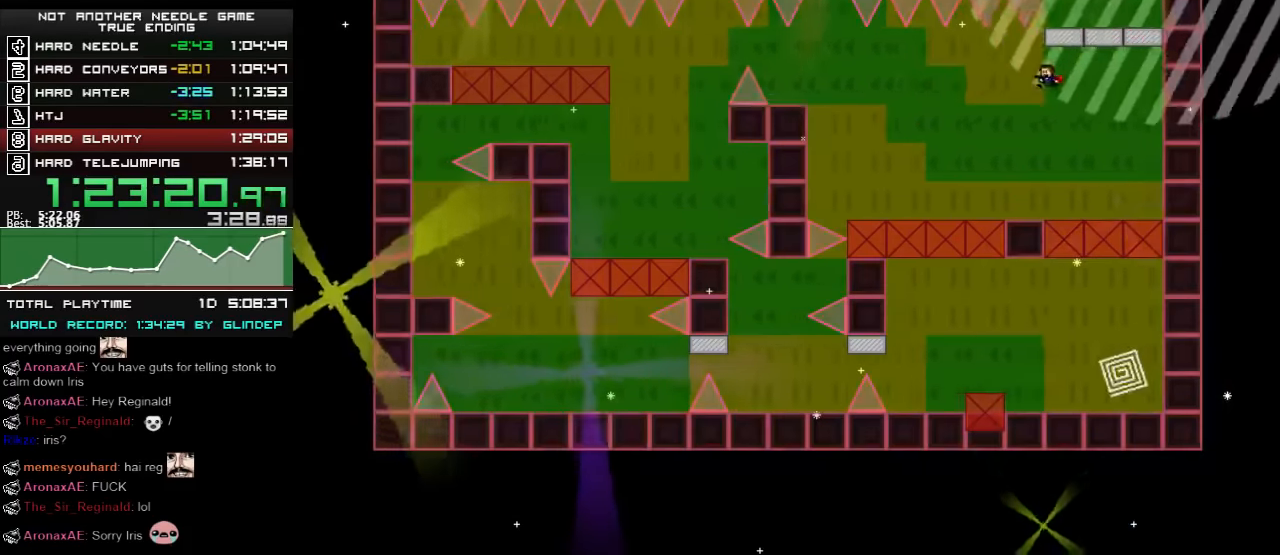
{"keys": ["left", "shift_l"], "events": [[80, "left", "up"], [380, "left", "down"], [380, "shift_l", "down"]]}
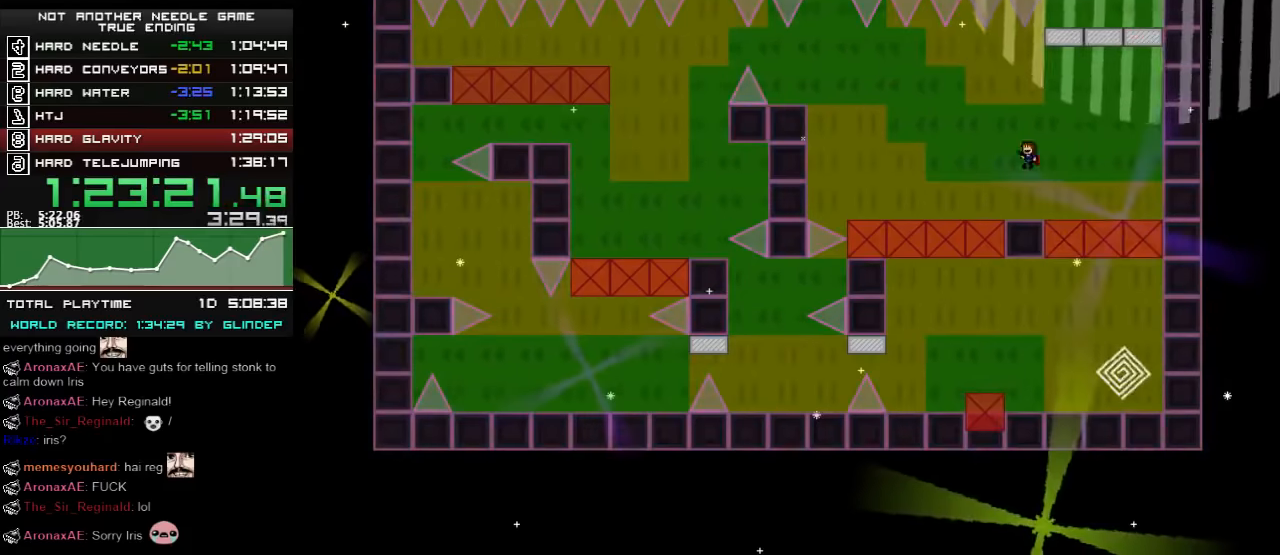
{"keys": ["left"], "events": [[140, "shift_l", "up"], [280, "shift_l", "down"], [440, "shift_l", "up"]]}
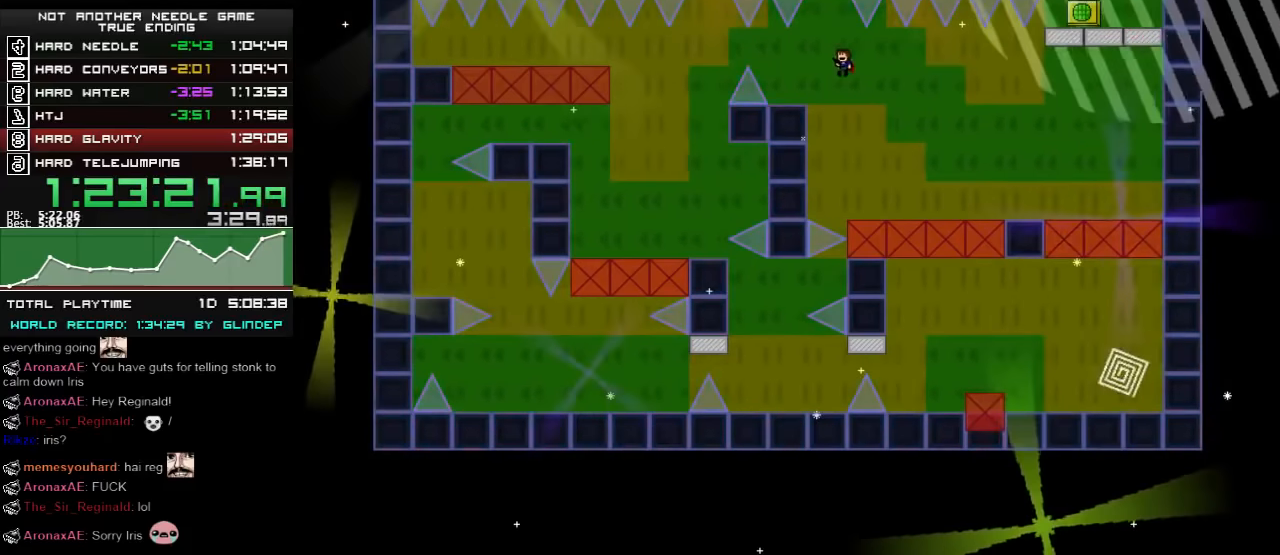
{"keys": ["left"], "events": [[140, "left", "up"], [280, "shift_l", "down"], [340, "left", "down"], [340, "shift_l", "up"]]}
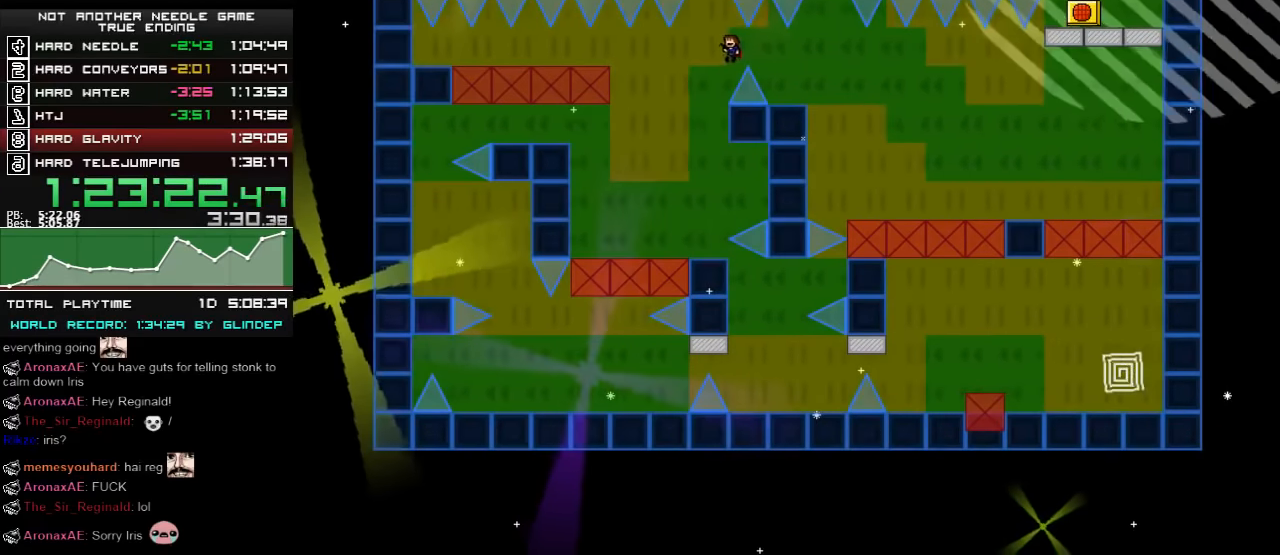
{"keys": [], "events": [[120, "left", "up"]]}
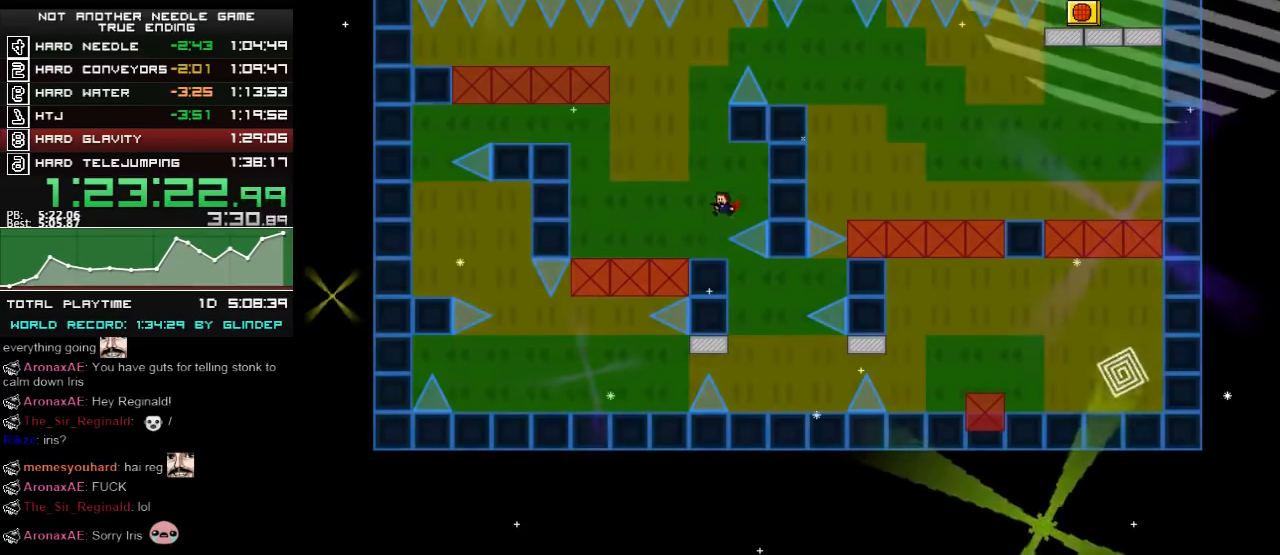
{"keys": ["left", "shift_l"], "events": [[140, "left", "down"], [140, "shift_l", "down"], [180, "shift_l", "up"], [480, "shift_l", "down"]]}
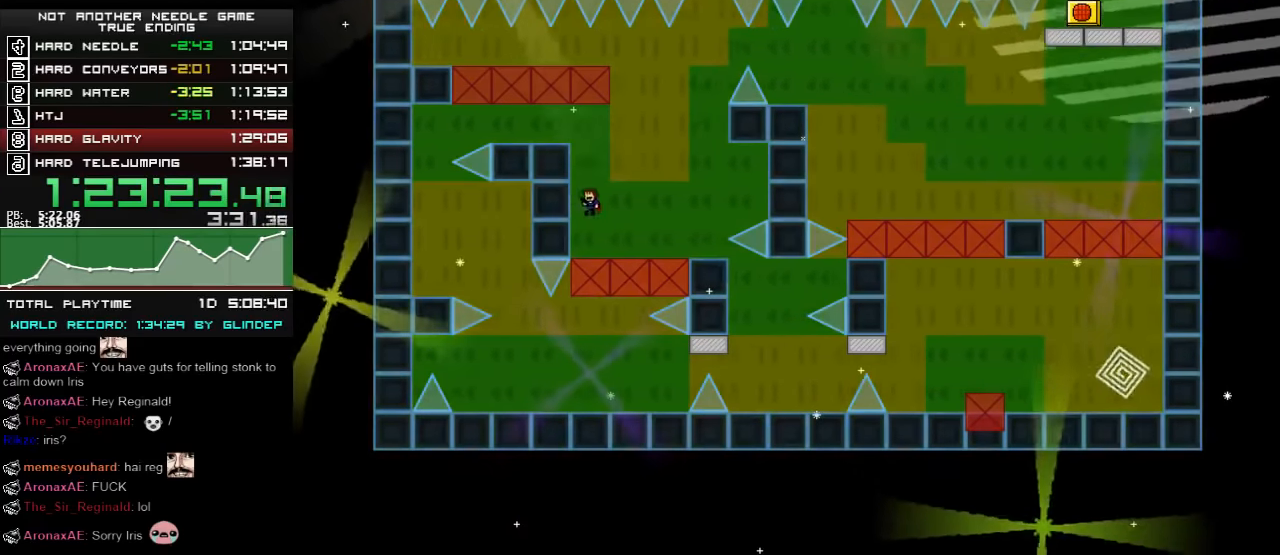
{"keys": ["left"], "events": [[40, "shift_l", "up"], [140, "left", "up"], [180, "shift_l", "down"], [320, "left", "down"], [320, "shift_l", "up"]]}
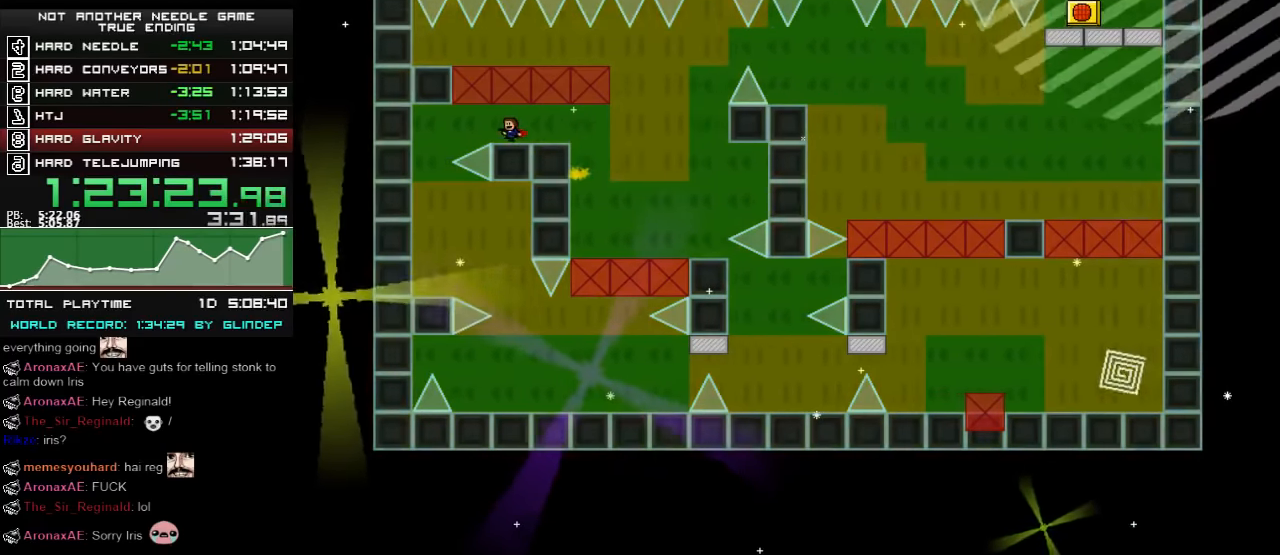
{"keys": ["right"], "events": [[380, "left", "up"], [440, "right", "down"]]}
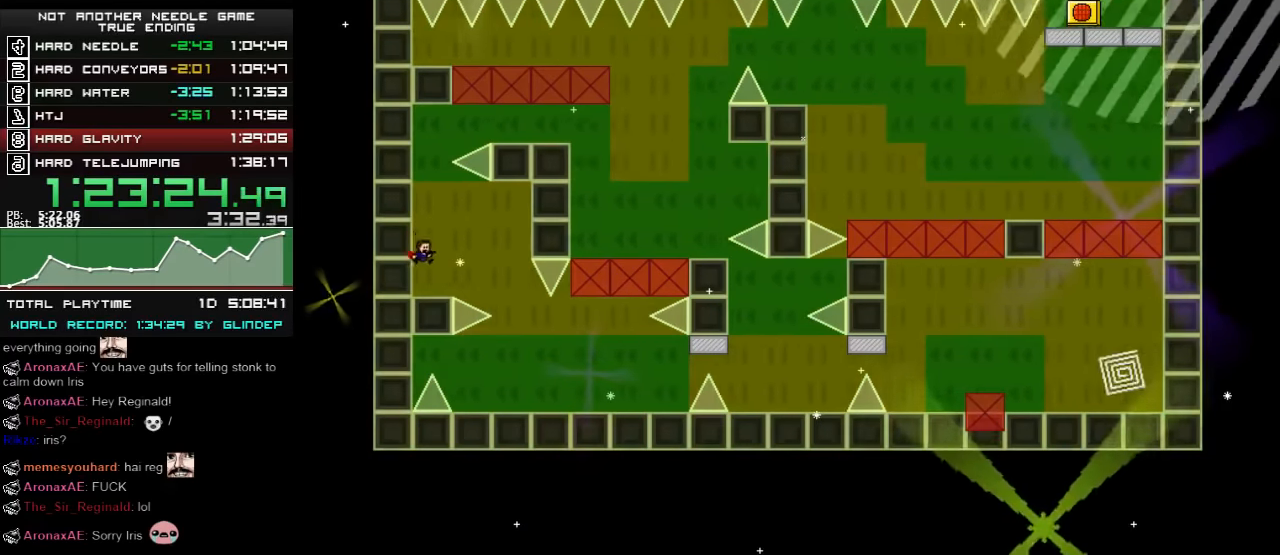
{"keys": ["right"], "events": [[180, "shift_l", "down"], [340, "shift_l", "up"]]}
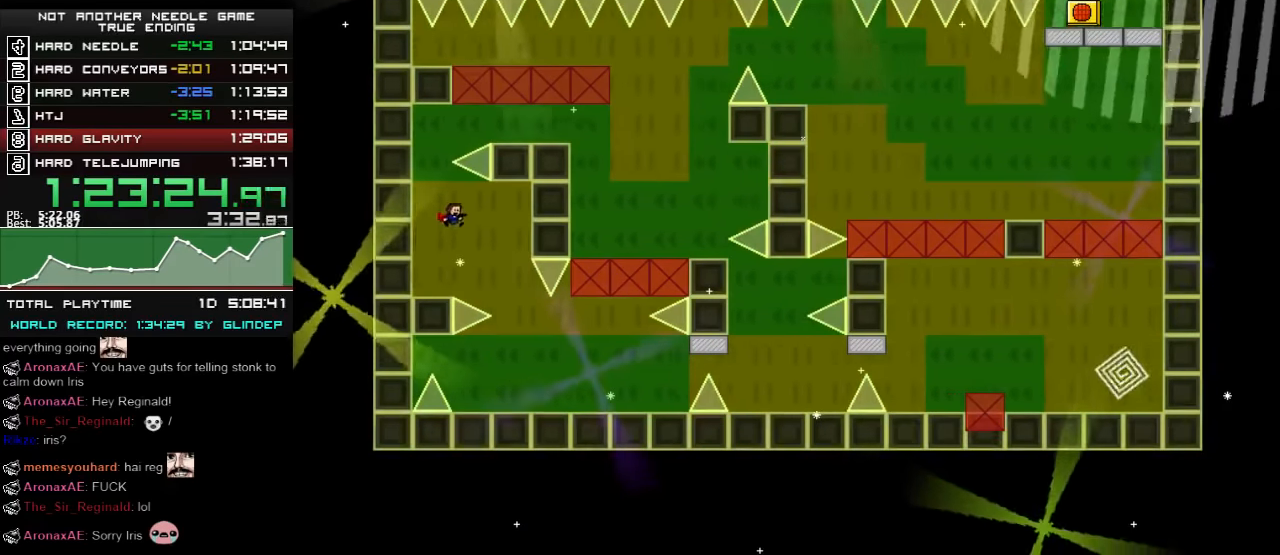
{"keys": ["right"], "events": [[240, "shift_l", "down"], [280, "shift_l", "up"]]}
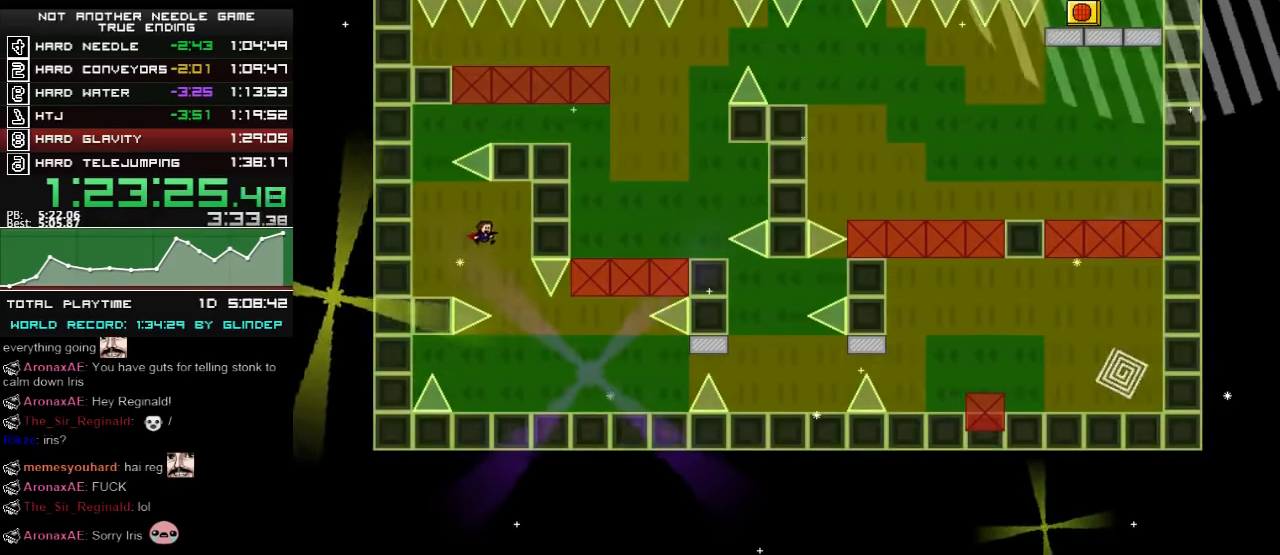
{"keys": ["right"], "events": [[40, "shift_l", "down"], [80, "shift_l", "up"], [420, "right", "up"], [480, "right", "down"]]}
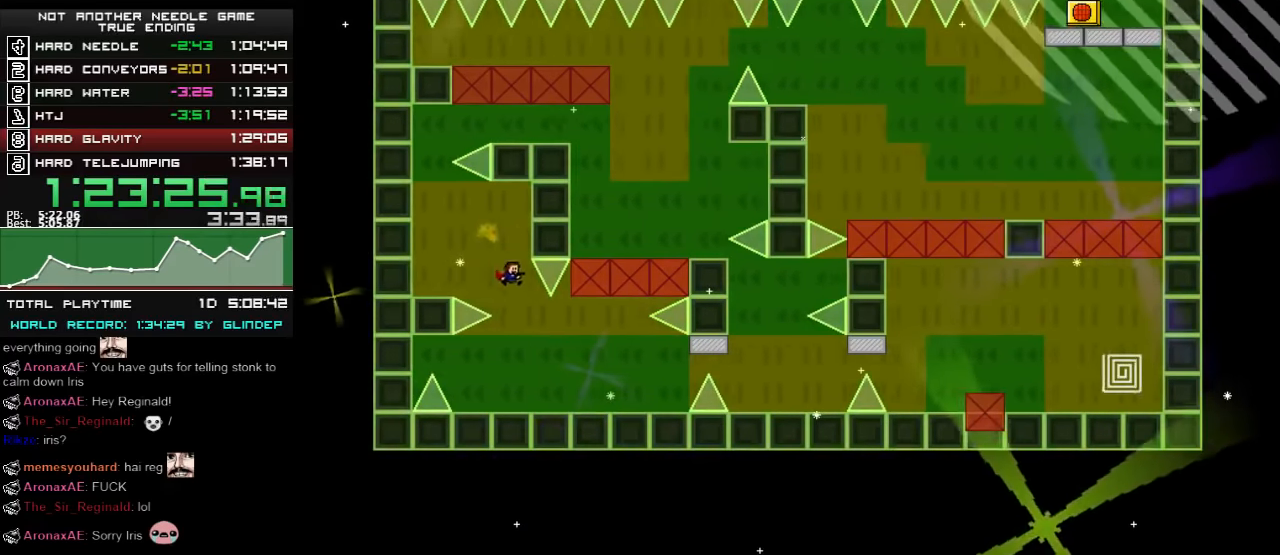
{"keys": ["right"], "events": []}